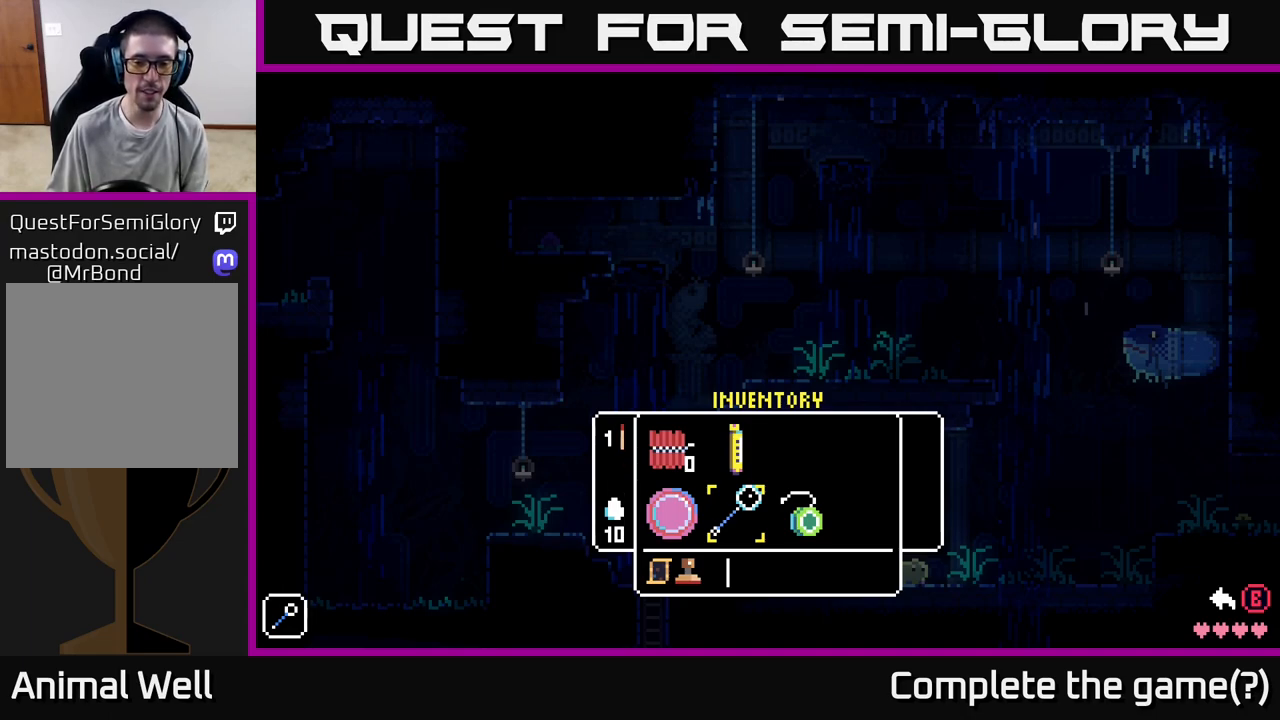
Gameplay with a controller (Xbox layout); each line is a JSON object with the inputs held at the frame after it. "events" lists button and stick changes between this image and that frame as [ms after this image, input, new state], when the widget could be followed in between.
{"buttons": [], "left_stick": "center", "right_stick": "center", "events": [[317, "B", "down"], [433, "B", "up"]]}
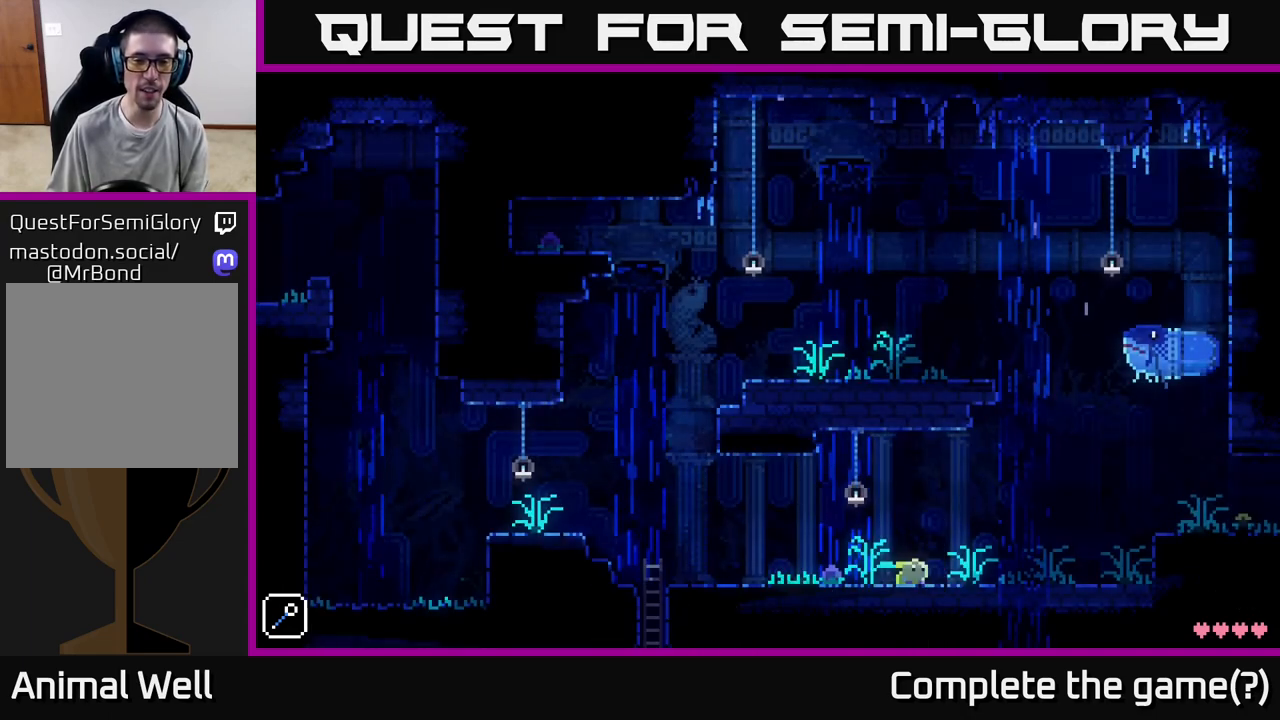
{"buttons": [], "left_stick": "center", "right_stick": "center", "events": []}
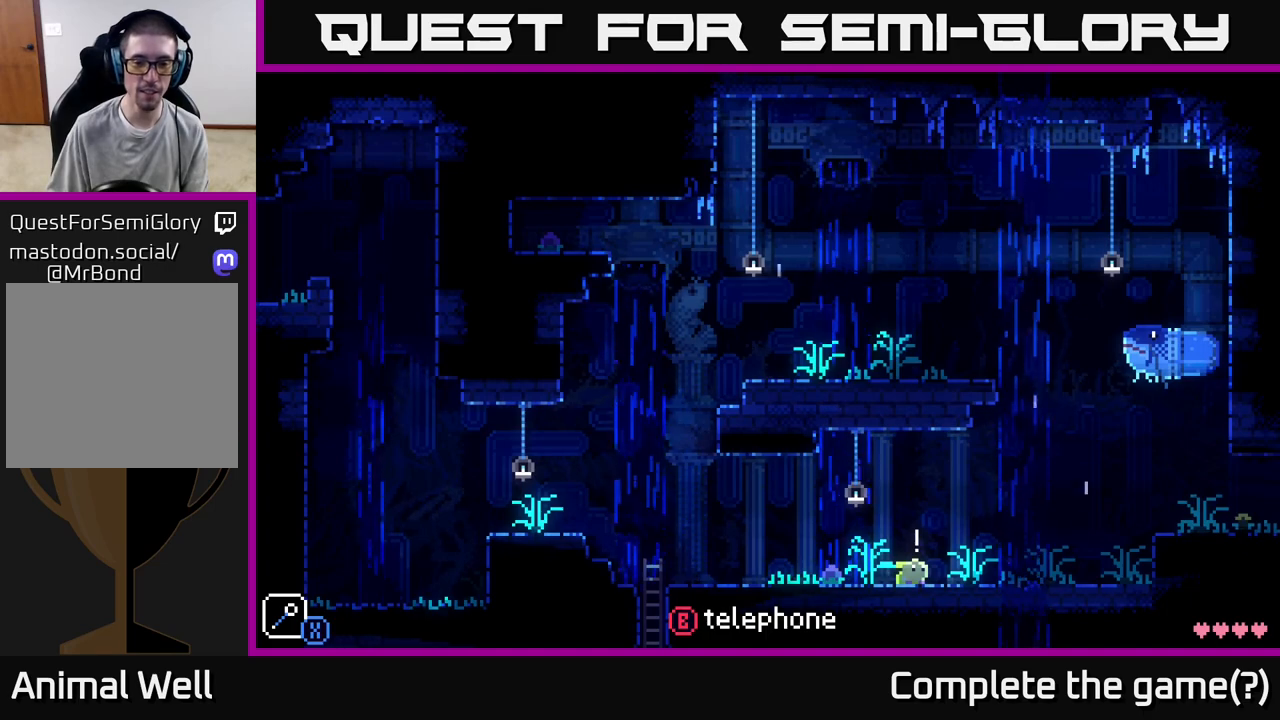
{"buttons": ["START"], "left_stick": "center", "right_stick": "center", "events": [[367, "START", "down"]]}
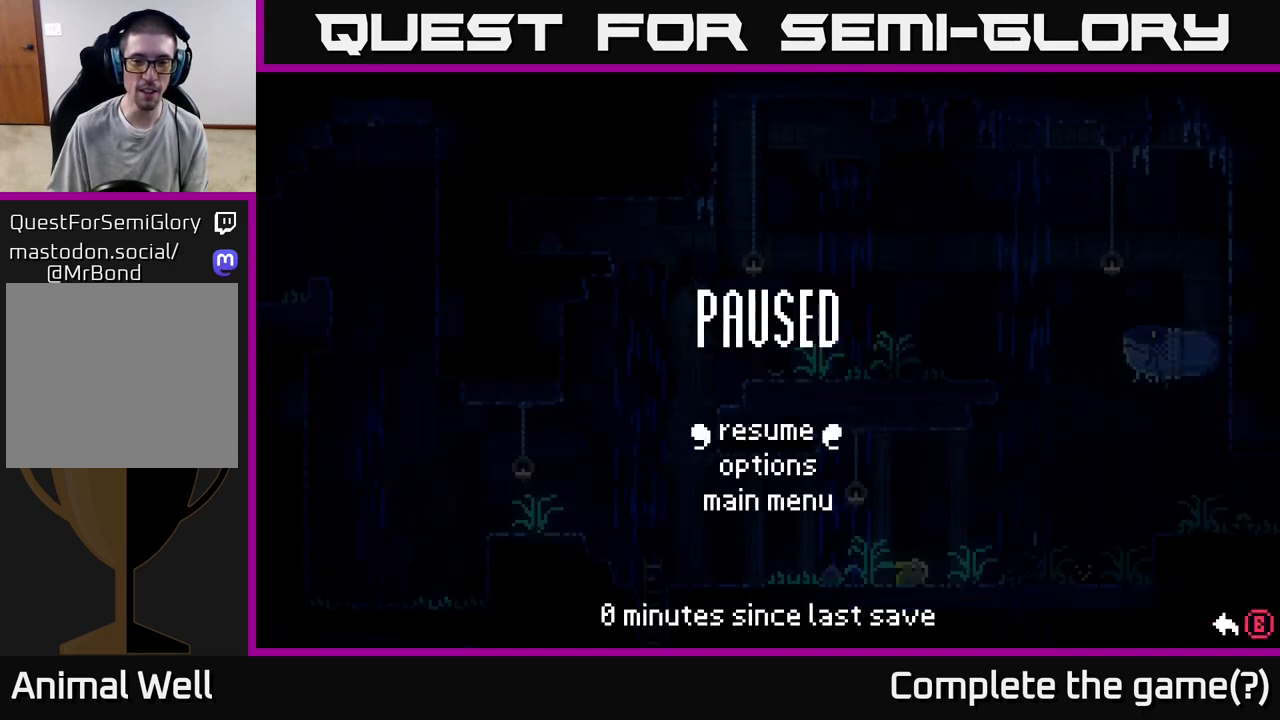
{"buttons": [], "left_stick": "center", "right_stick": "center", "events": [[50, "START", "up"]]}
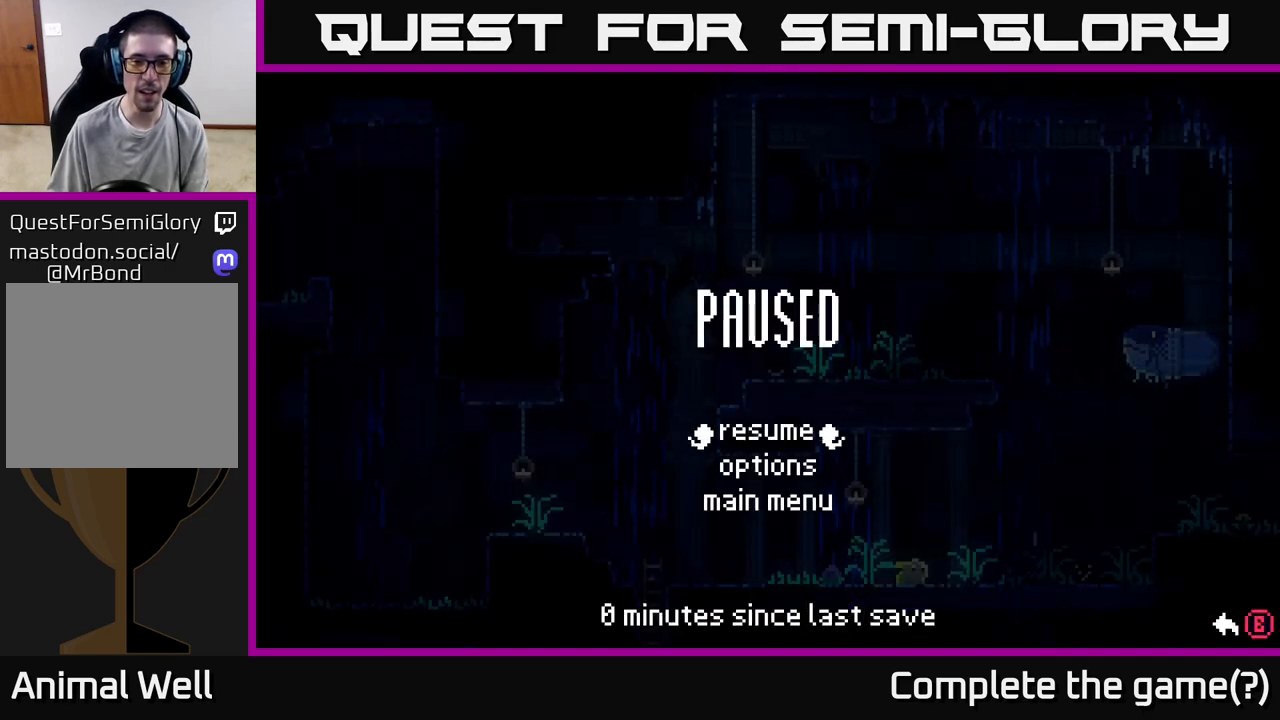
{"buttons": [], "left_stick": "down", "right_stick": "center", "events": [[33, "left_stick", "down-left"], [217, "left_stick", "center"], [367, "left_stick", "down"]]}
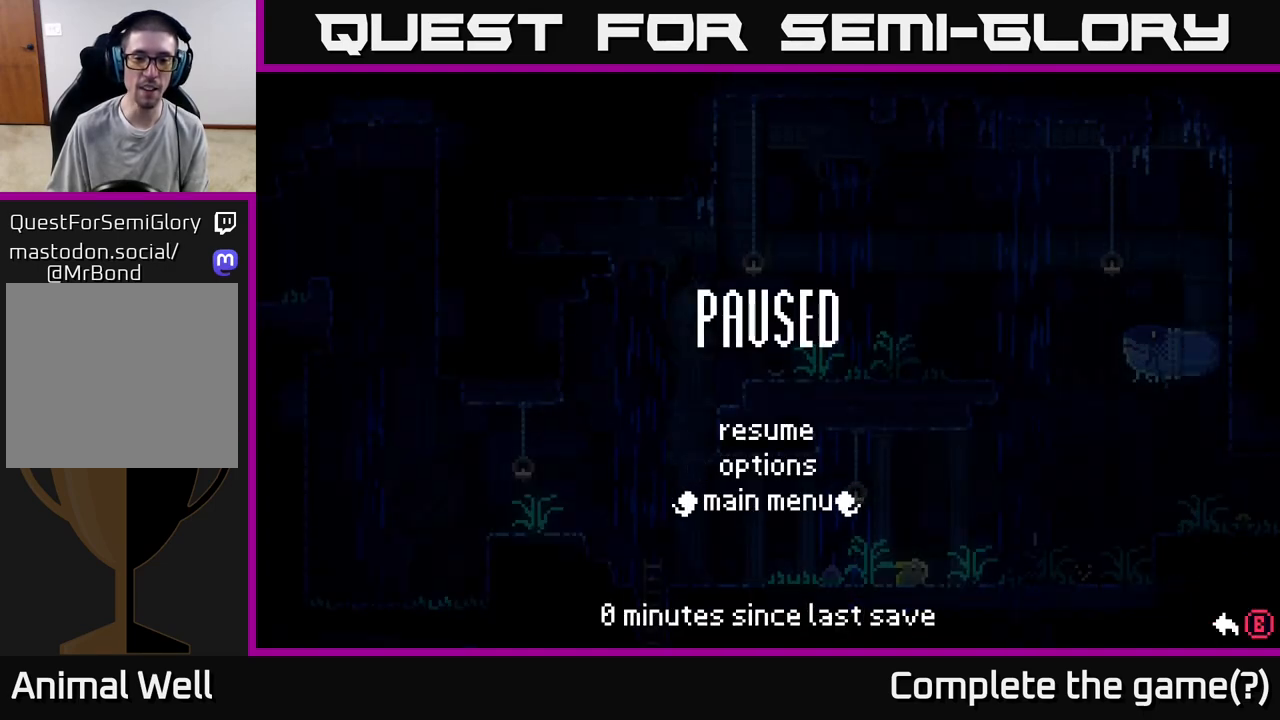
{"buttons": [], "left_stick": "center", "right_stick": "center", "events": [[33, "left_stick", "center"], [133, "A", "down"], [233, "A", "up"]]}